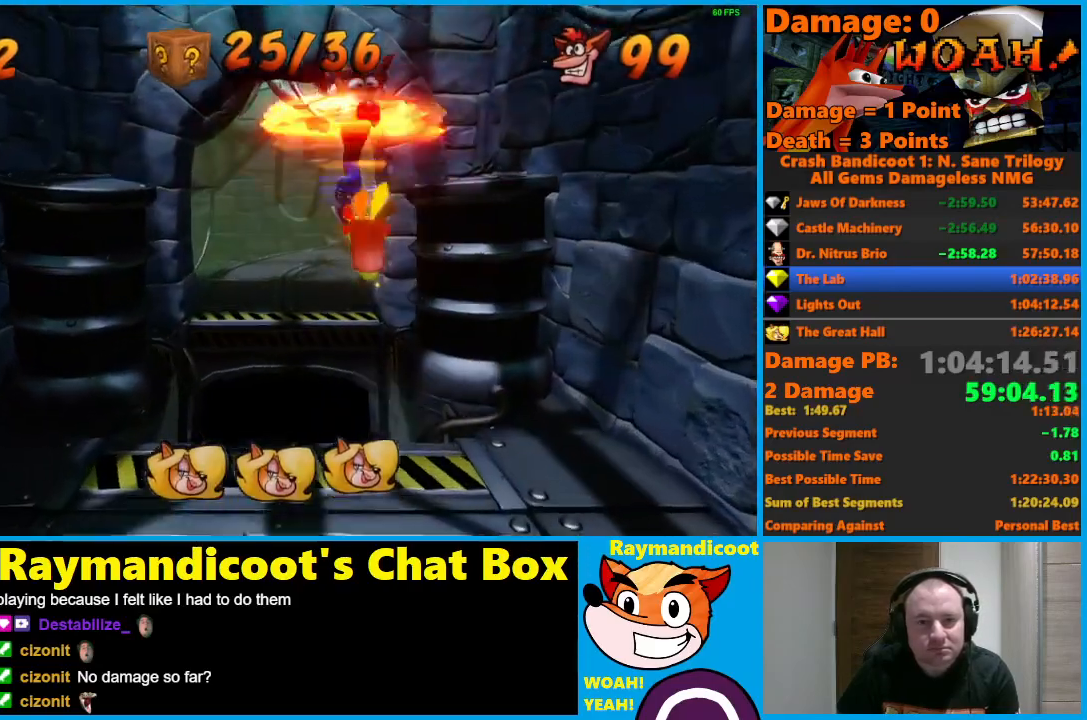
Gameplay with a controller (Xbox layout); each line is a JSON object with the inputs held at the frame after it. "events" lists button and stick changes between this image and that frame as [ms after this image, input, new state], when the widget could be followed in between.
{"buttons": ["A"], "left_stick": "up", "right_stick": "center", "events": [[217, "X", "up"], [233, "A", "up"], [450, "A", "down"]]}
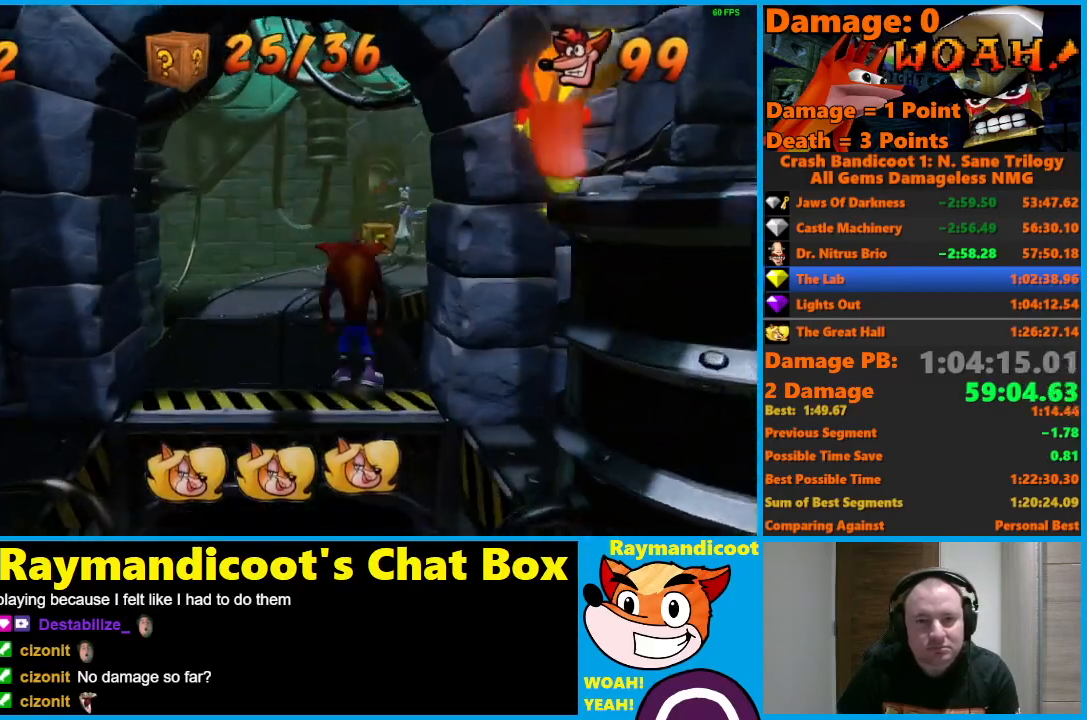
{"buttons": ["A"], "left_stick": "up", "right_stick": "center", "events": [[33, "A", "up"], [483, "A", "down"]]}
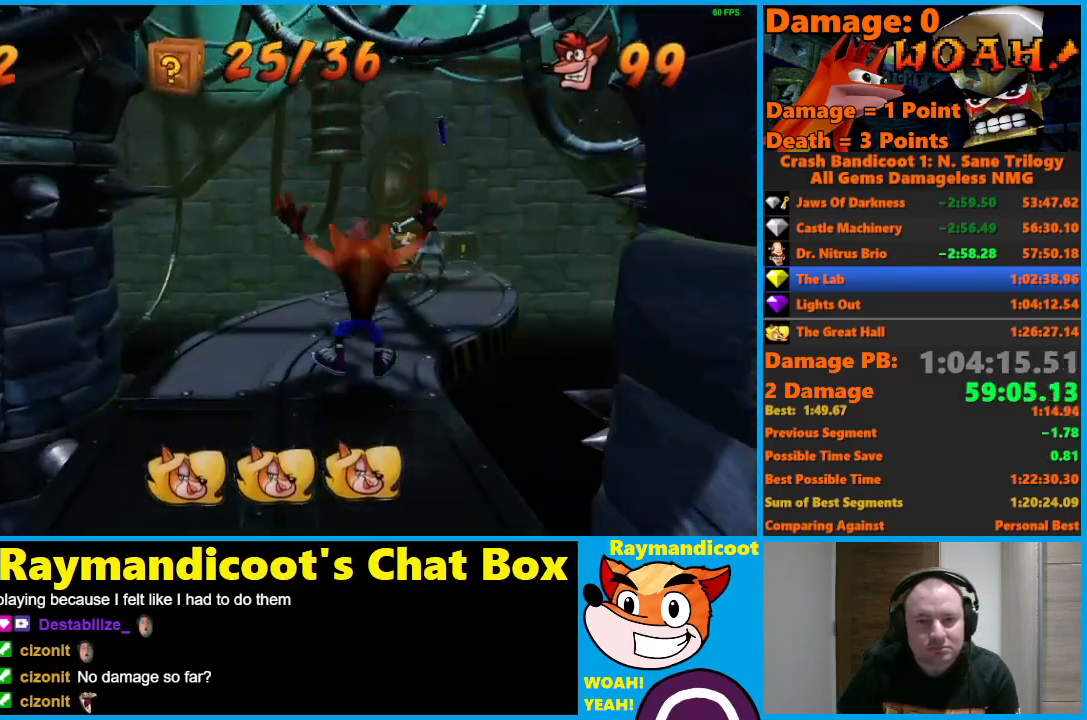
{"buttons": [], "left_stick": "up-right", "right_stick": "center", "events": [[83, "A", "up"], [300, "left_stick", "up-right"]]}
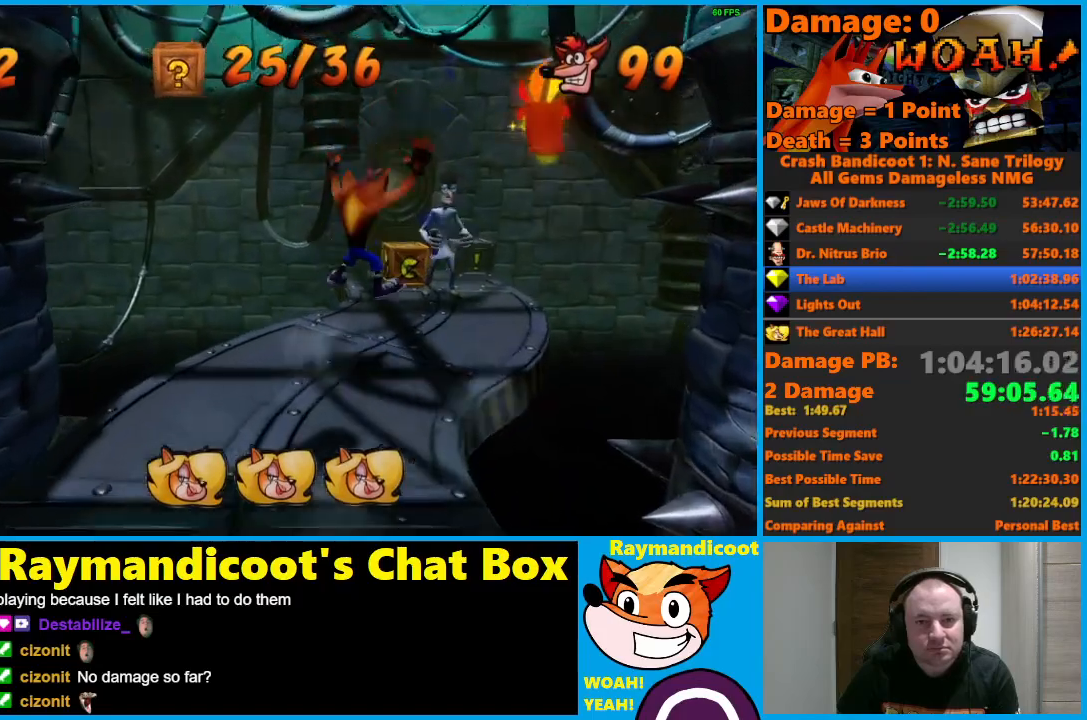
{"buttons": ["X"], "left_stick": "up", "right_stick": "center", "events": [[467, "X", "down"], [467, "left_stick", "up"]]}
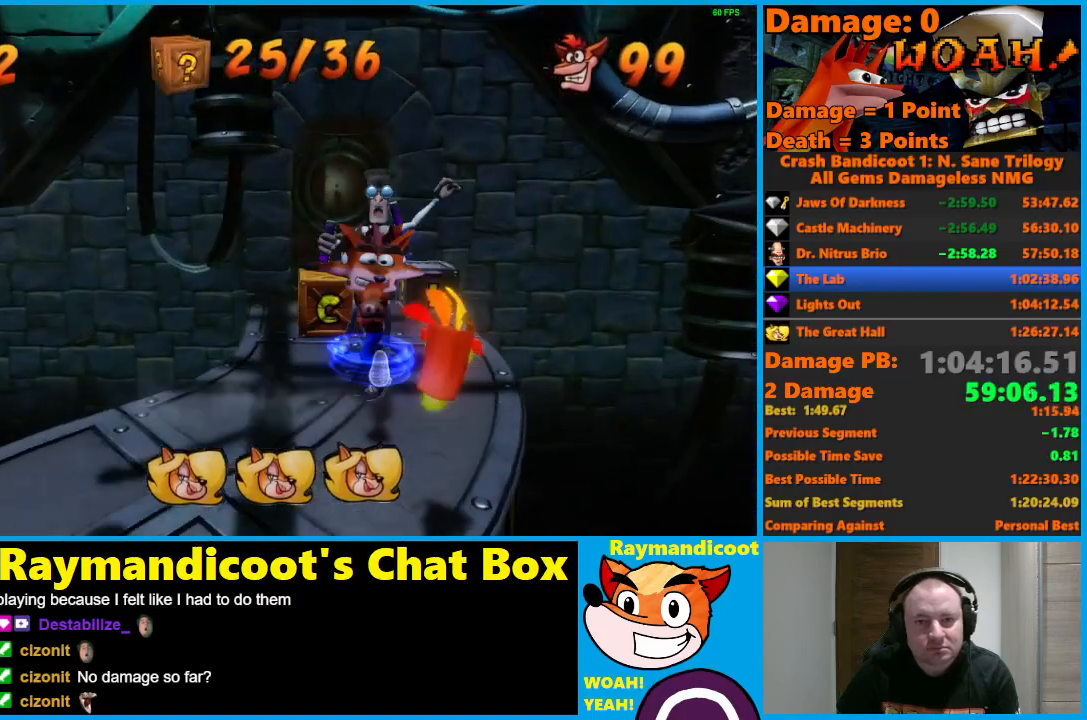
{"buttons": [], "left_stick": "up-right", "right_stick": "center", "events": [[100, "X", "up"], [150, "X", "down"], [283, "X", "up"], [383, "X", "down"], [383, "left_stick", "up-right"], [467, "X", "up"]]}
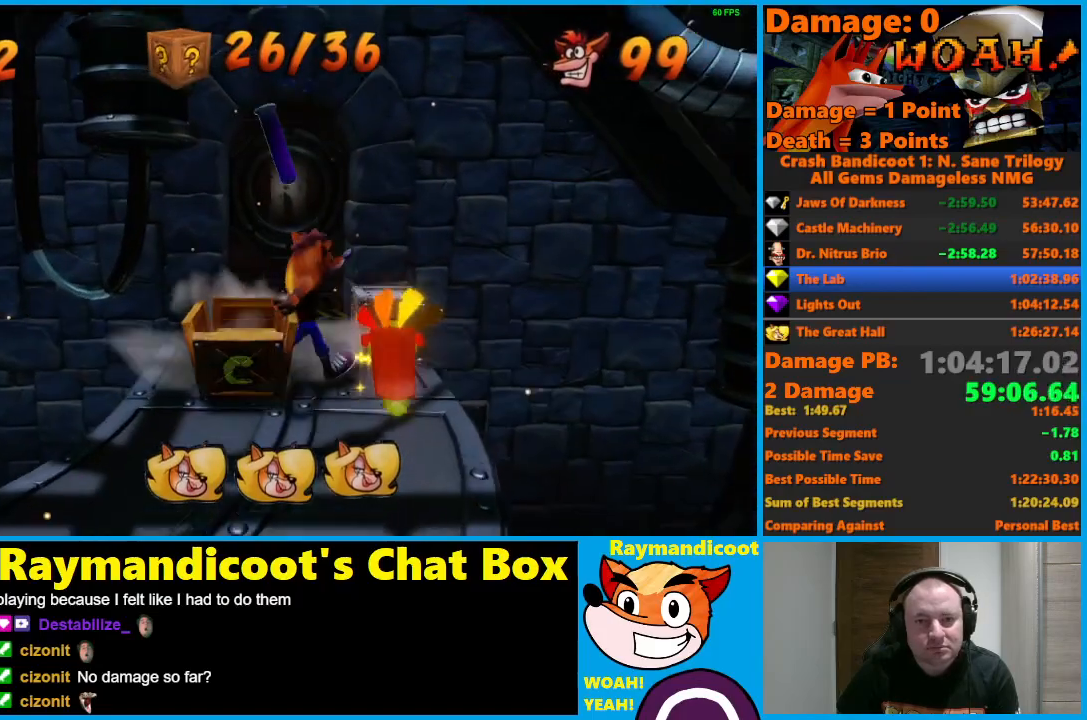
{"buttons": [], "left_stick": "up", "right_stick": "center", "events": [[50, "X", "down"], [83, "left_stick", "up"], [150, "X", "up"], [200, "X", "down"], [300, "X", "up"]]}
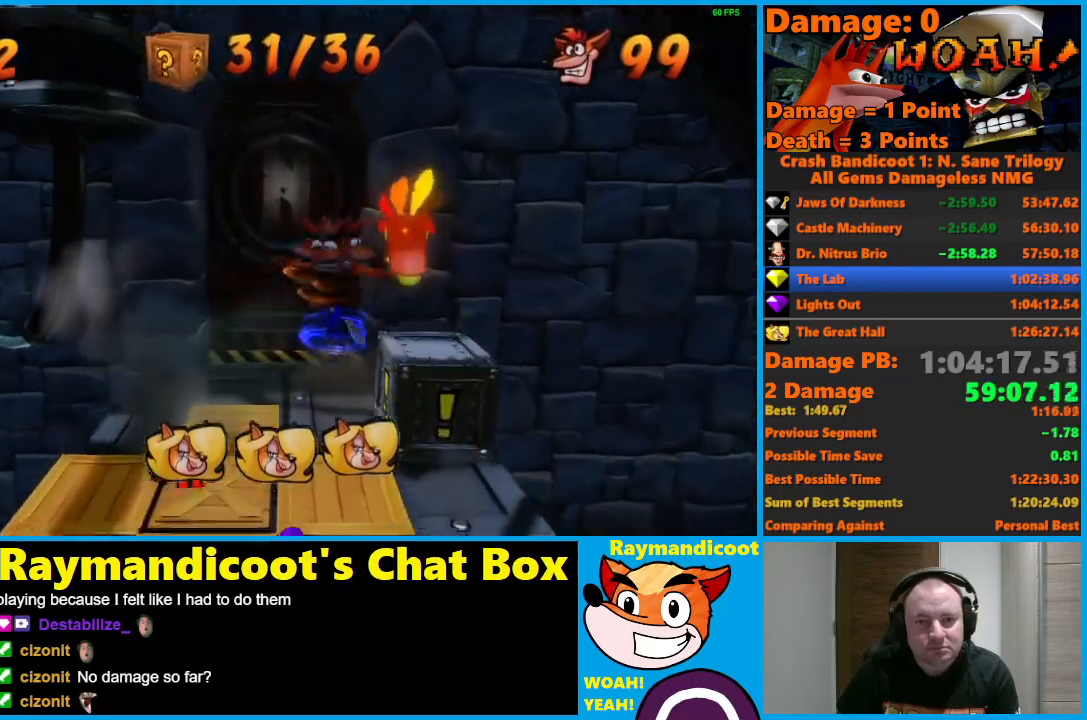
{"buttons": [], "left_stick": "up", "right_stick": "center", "events": []}
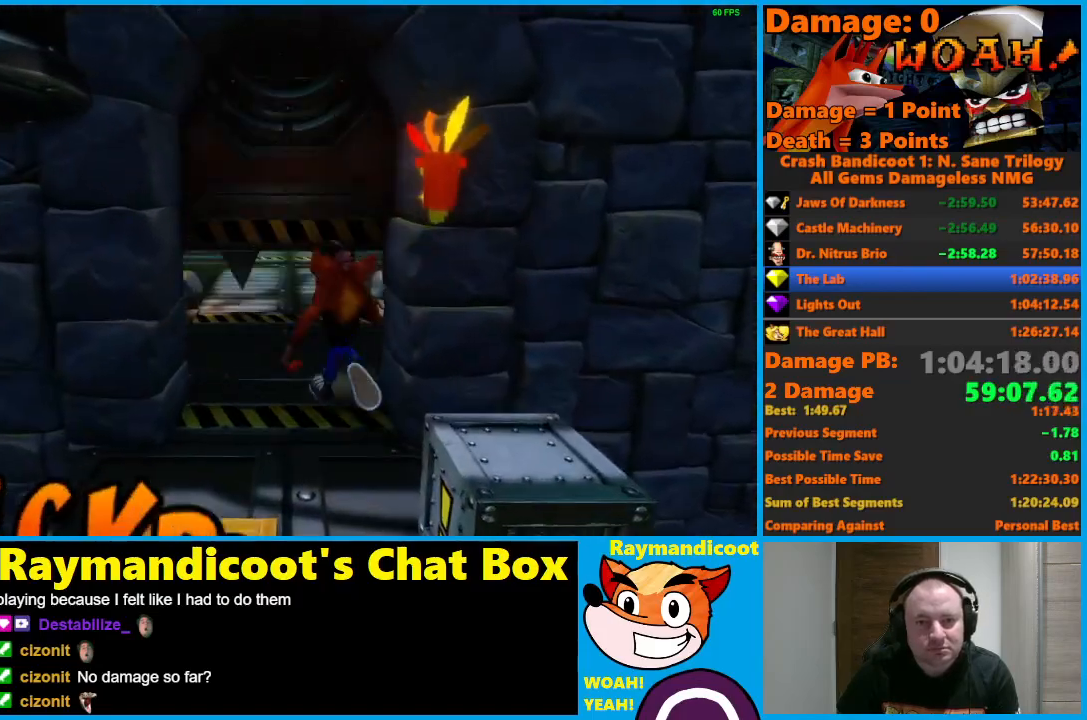
{"buttons": [], "left_stick": "up", "right_stick": "center", "events": [[17, "X", "down"], [133, "X", "up"]]}
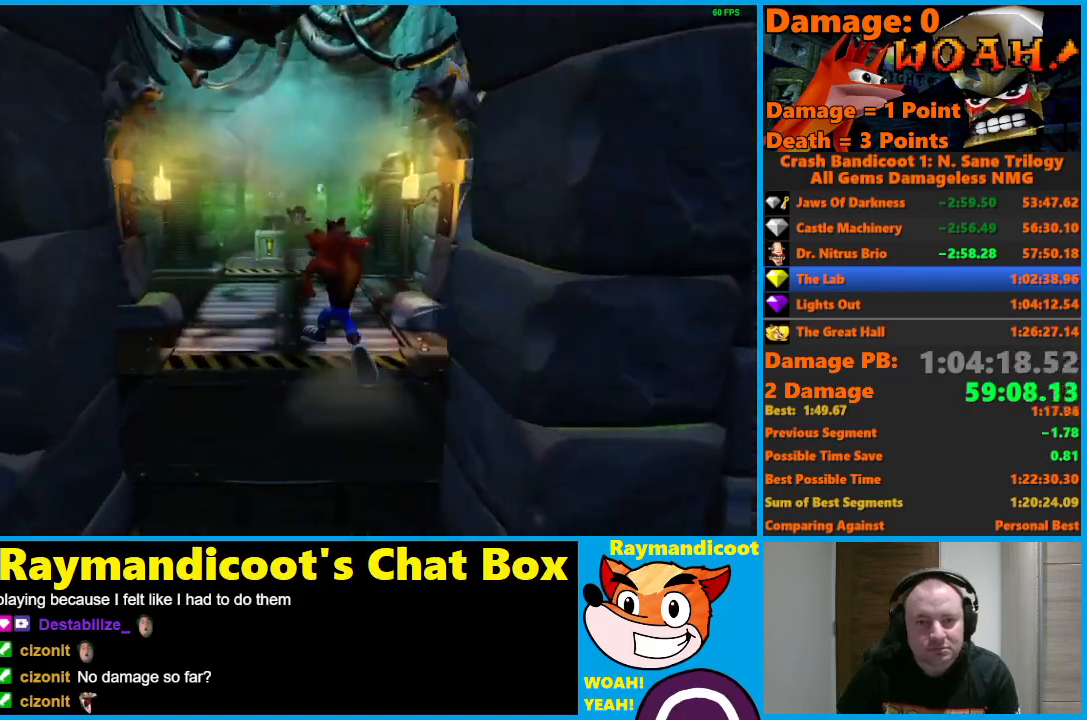
{"buttons": ["A", "X"], "left_stick": "up-right", "right_stick": "center", "events": [[67, "A", "down"], [300, "left_stick", "up-right"], [450, "X", "down"]]}
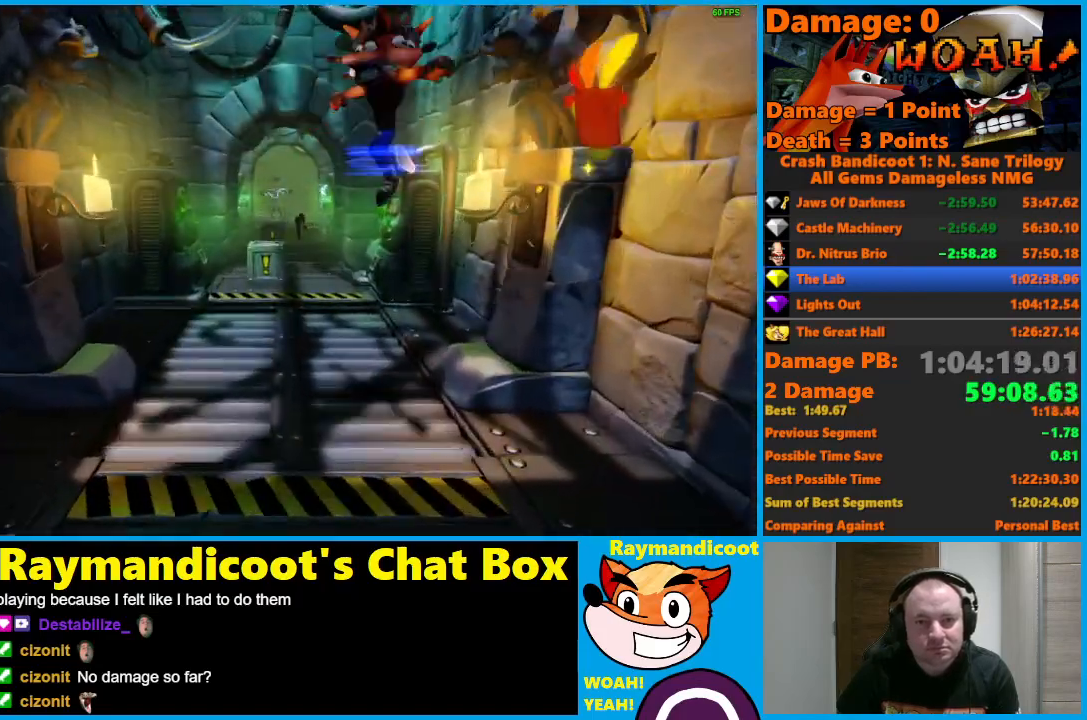
{"buttons": ["A"], "left_stick": "up-left", "right_stick": "center", "events": [[167, "A", "up"], [167, "X", "up"], [383, "A", "down"], [383, "left_stick", "up-left"]]}
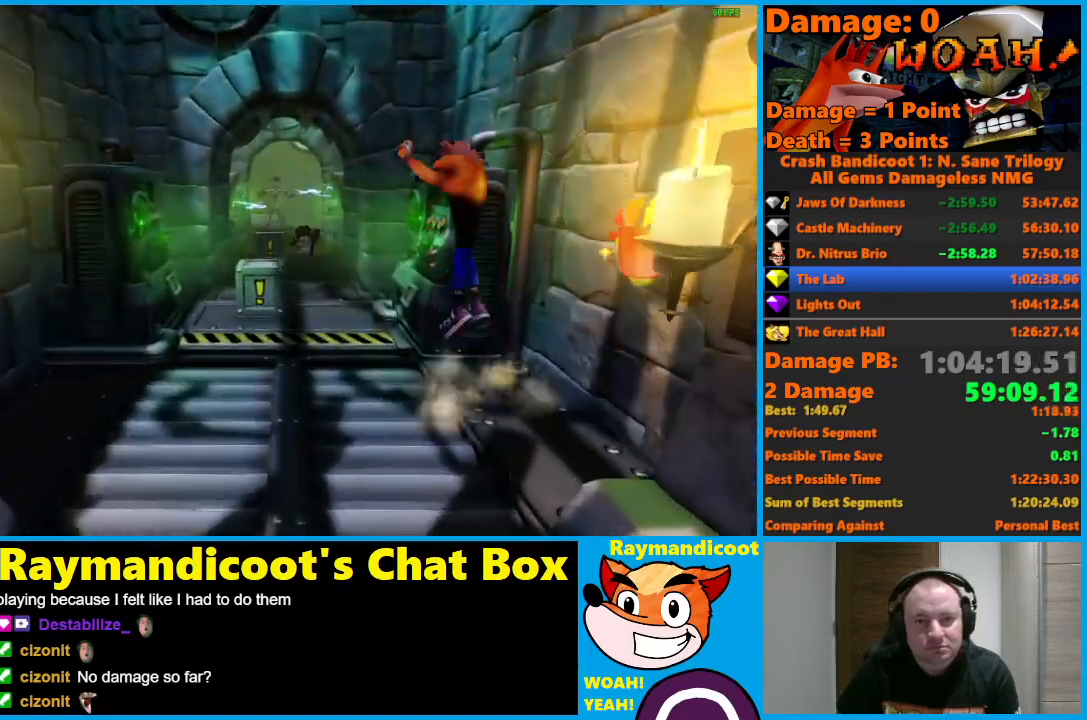
{"buttons": [], "left_stick": "up", "right_stick": "center", "events": [[283, "left_stick", "up"], [300, "A", "up"], [383, "X", "down"], [483, "X", "up"]]}
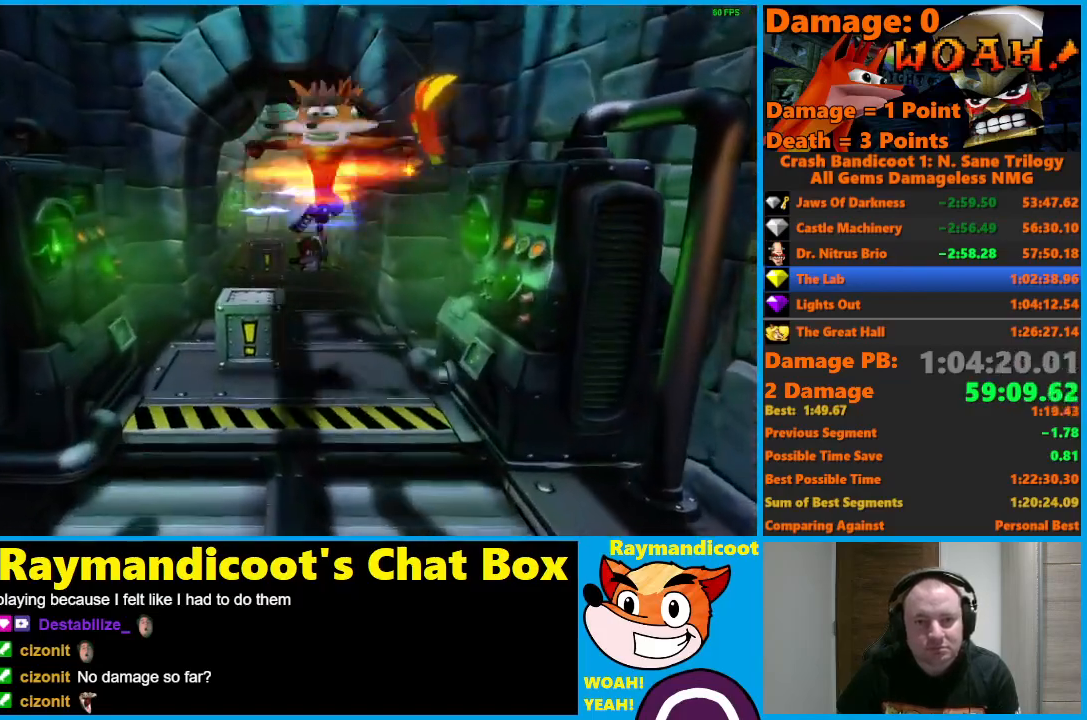
{"buttons": [], "left_stick": "up", "right_stick": "center", "events": [[150, "A", "down"], [233, "A", "up"]]}
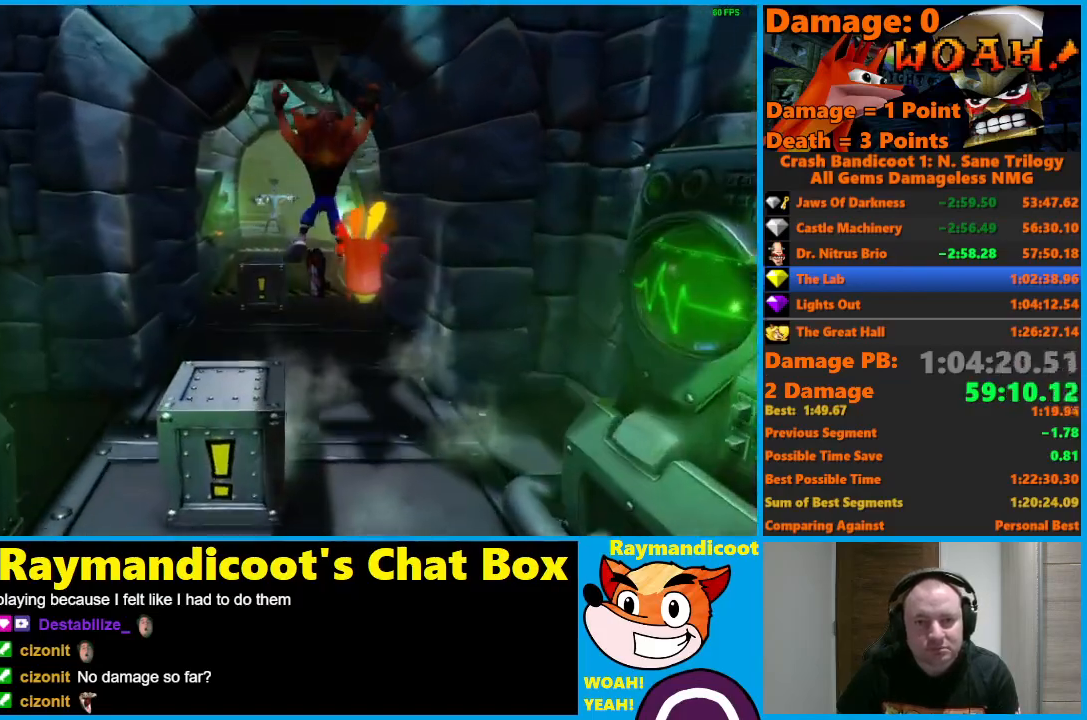
{"buttons": [], "left_stick": "up", "right_stick": "center", "events": []}
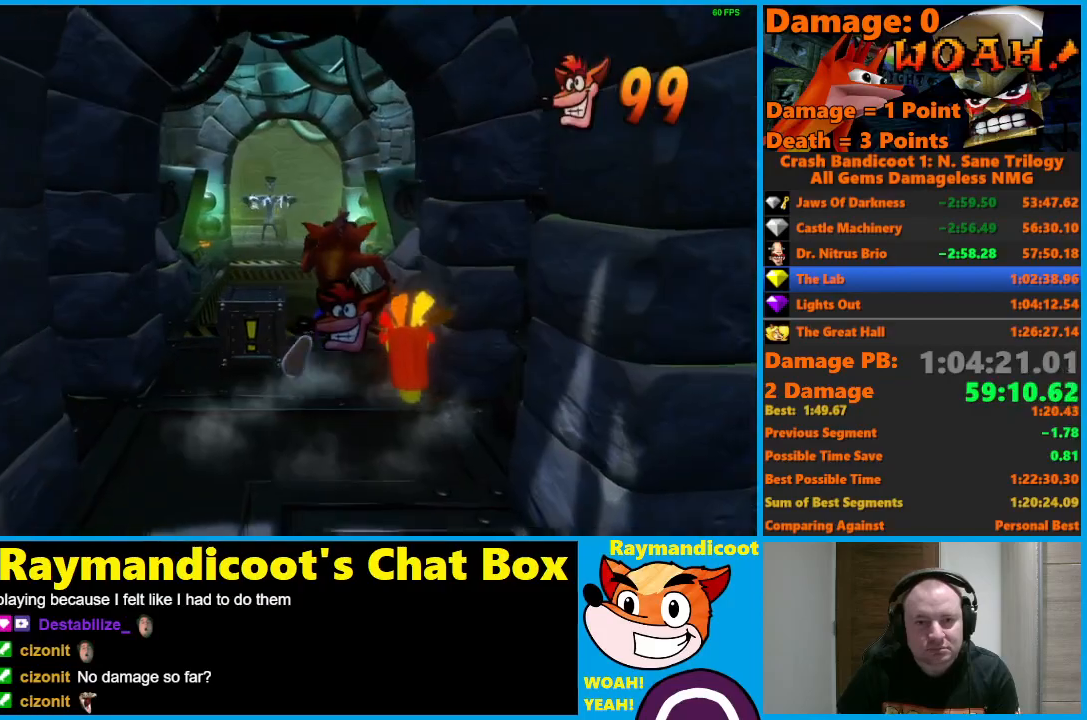
{"buttons": [], "left_stick": "center", "right_stick": "center", "events": [[233, "left_stick", "center"]]}
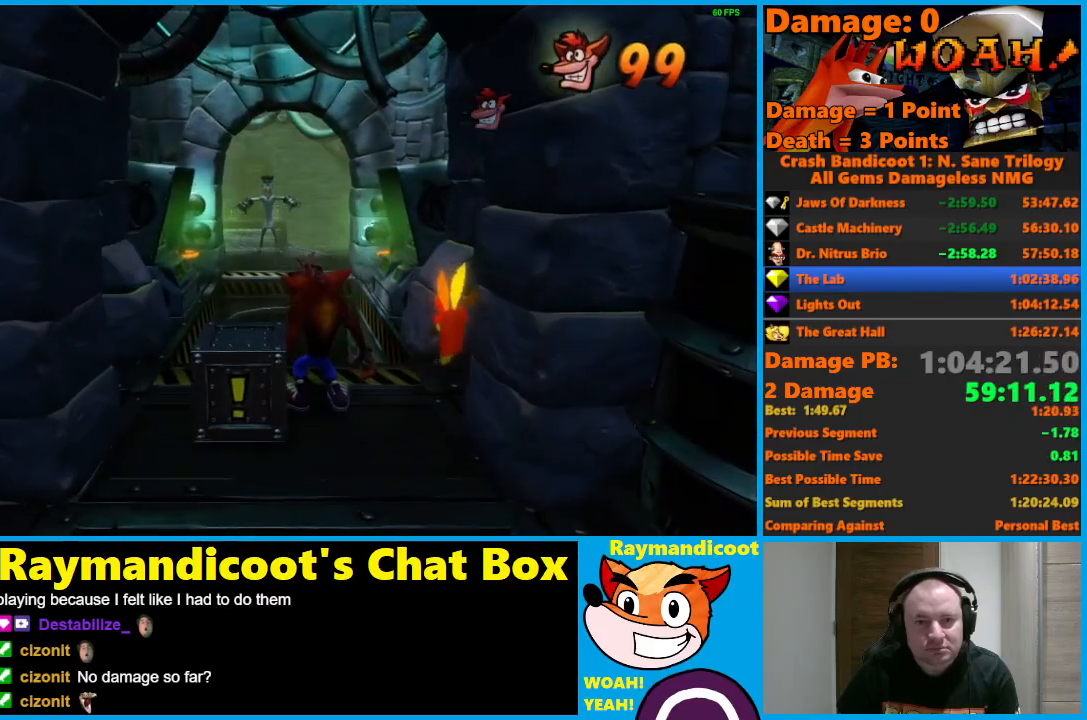
{"buttons": [], "left_stick": "center", "right_stick": "center", "events": []}
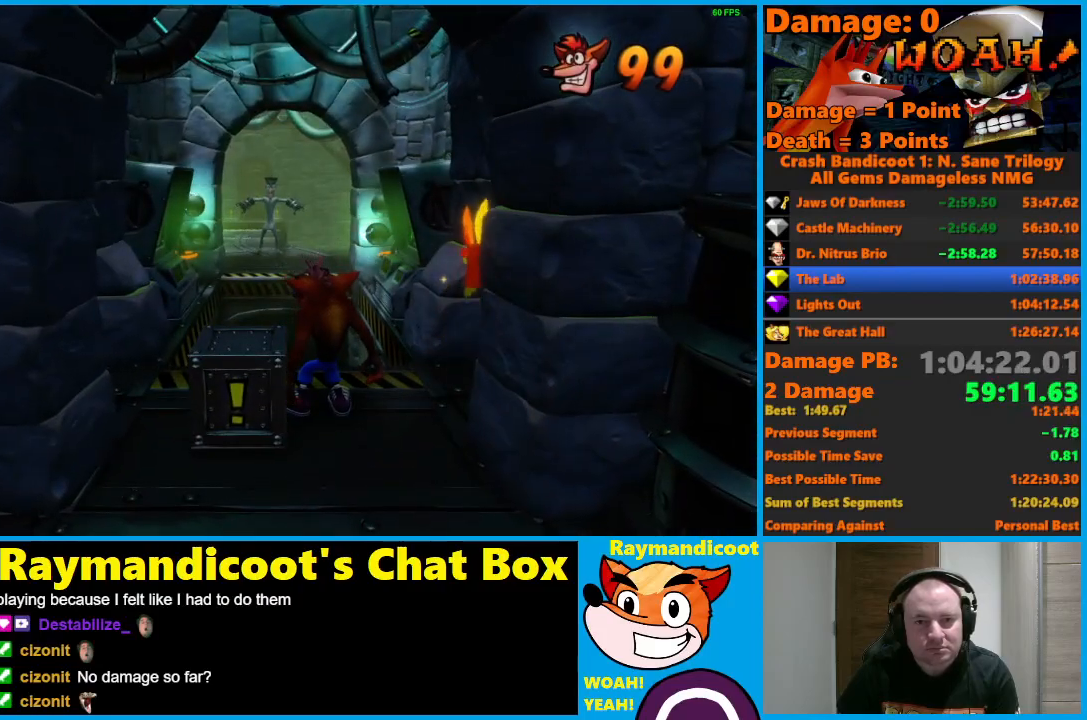
{"buttons": [], "left_stick": "center", "right_stick": "center", "events": []}
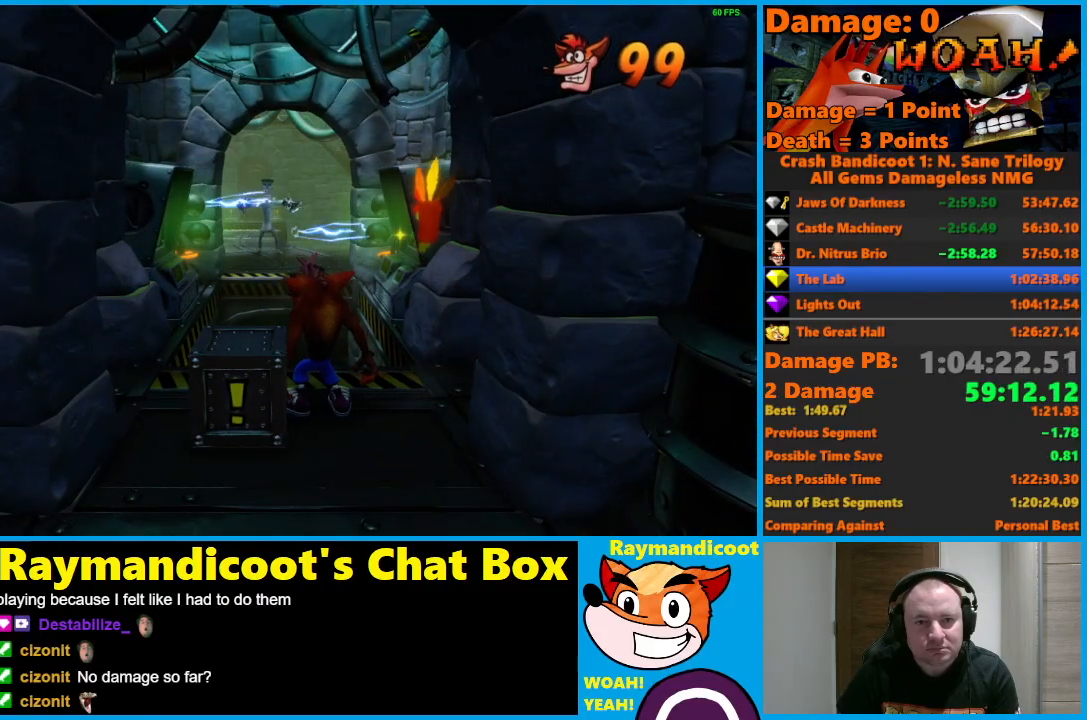
{"buttons": ["A"], "left_stick": "up", "right_stick": "center", "events": [[250, "X", "down"], [283, "left_stick", "left"], [333, "X", "up"], [350, "left_stick", "up-left"], [383, "A", "down"], [467, "left_stick", "up"]]}
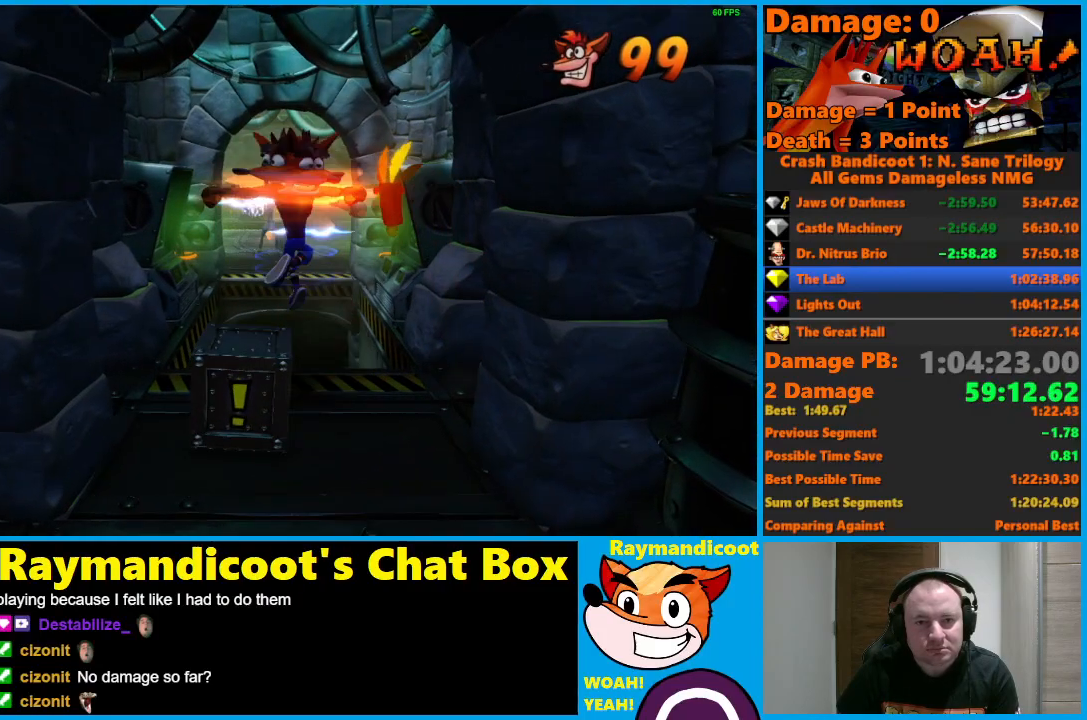
{"buttons": [], "left_stick": "up", "right_stick": "center", "events": [[217, "left_stick", "up-left"], [317, "A", "up"], [333, "left_stick", "up"]]}
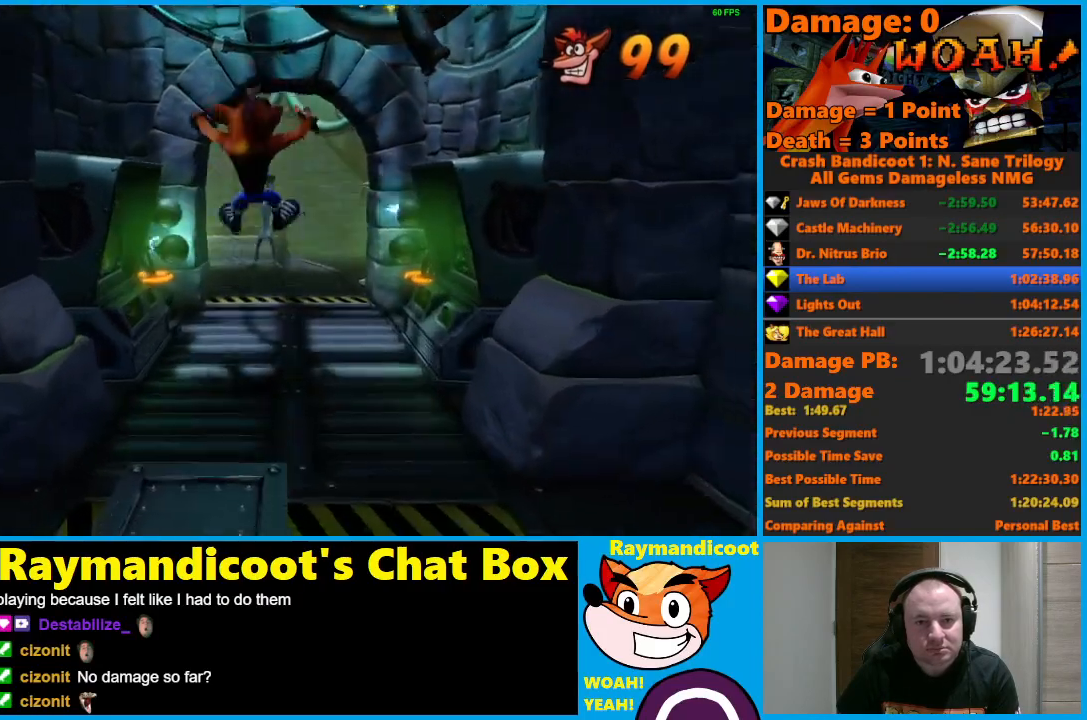
{"buttons": [], "left_stick": "up", "right_stick": "center", "events": [[150, "A", "down"], [267, "A", "up"]]}
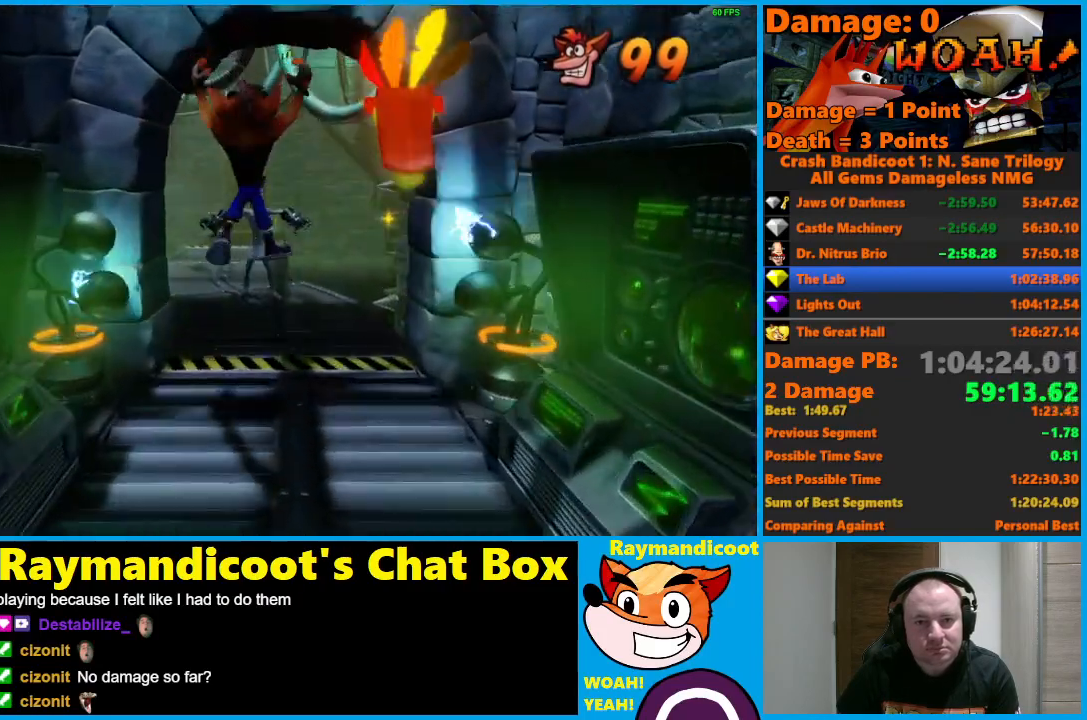
{"buttons": [], "left_stick": "up-left", "right_stick": "center", "events": [[133, "X", "down"], [200, "left_stick", "up-left"], [233, "X", "up"]]}
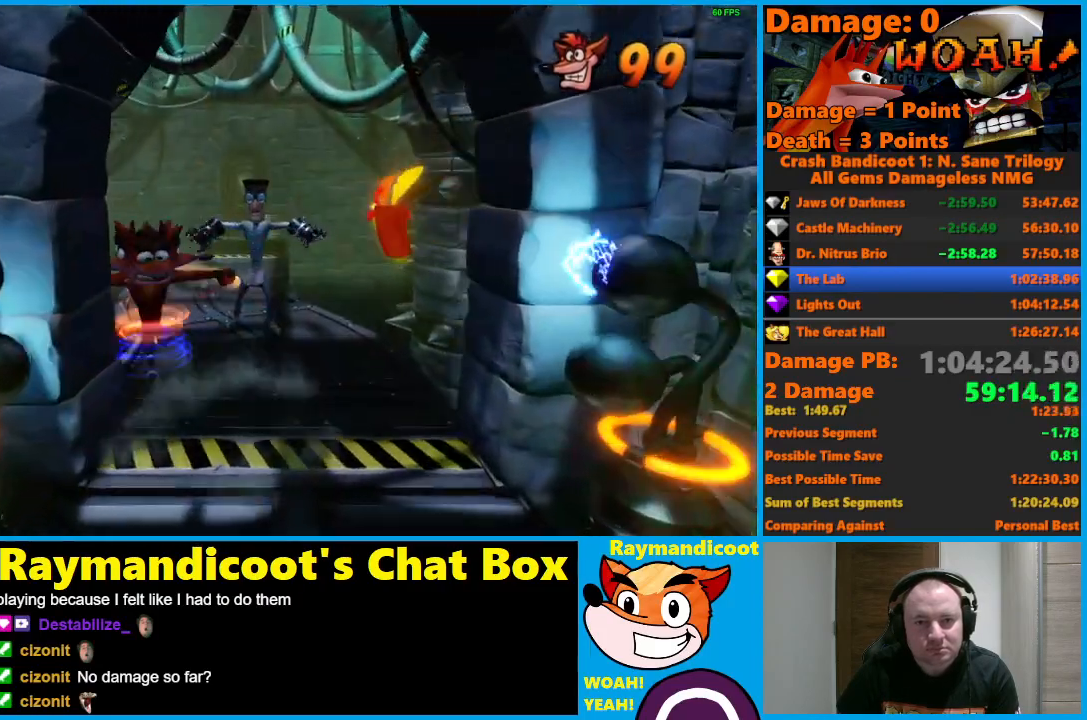
{"buttons": ["A"], "left_stick": "up", "right_stick": "center", "events": [[167, "A", "down"], [417, "left_stick", "up"]]}
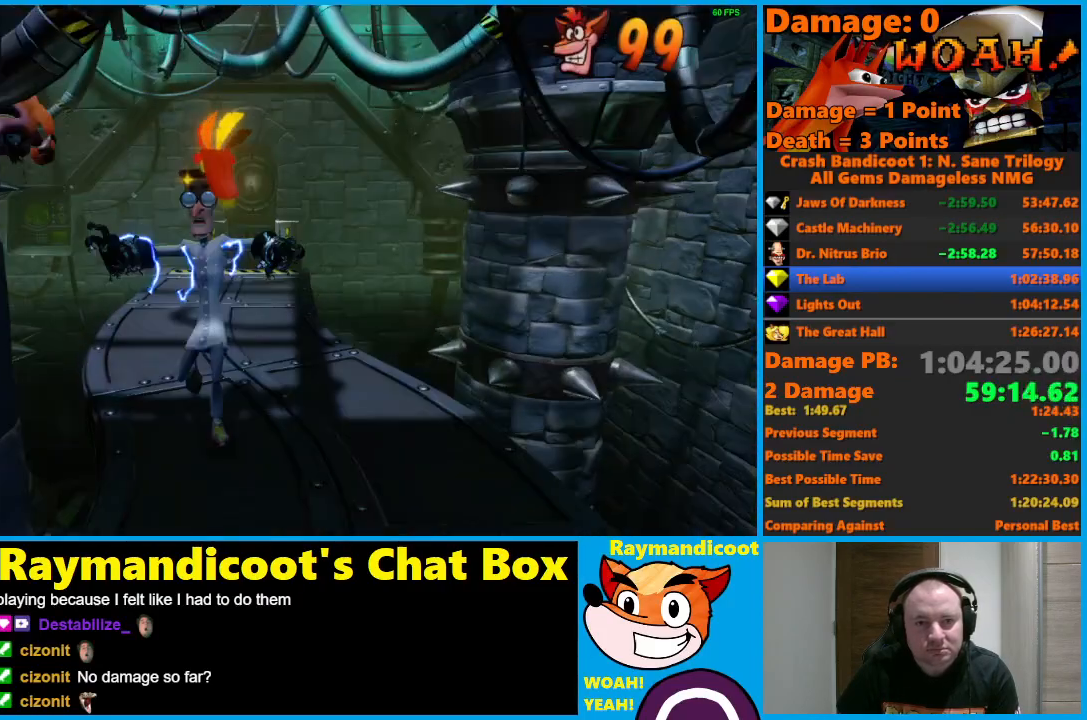
{"buttons": ["A"], "left_stick": "up-right", "right_stick": "center", "events": [[50, "left_stick", "up-right"], [300, "A", "up"], [417, "A", "down"]]}
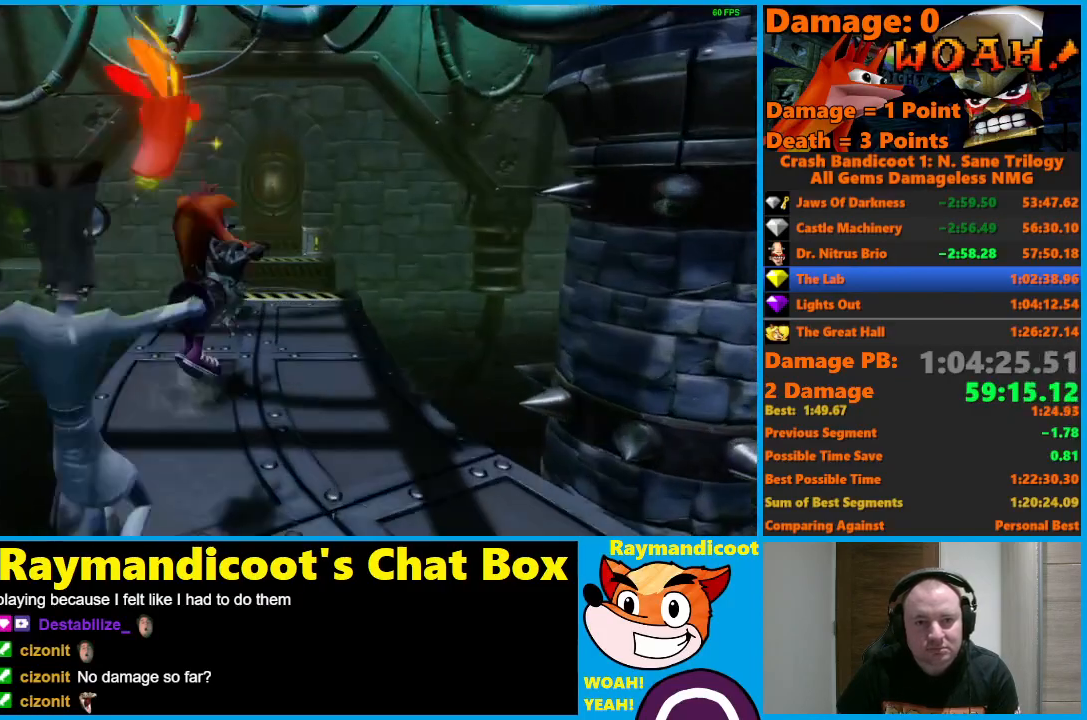
{"buttons": [], "left_stick": "up", "right_stick": "center", "events": [[50, "A", "up"], [167, "left_stick", "up"]]}
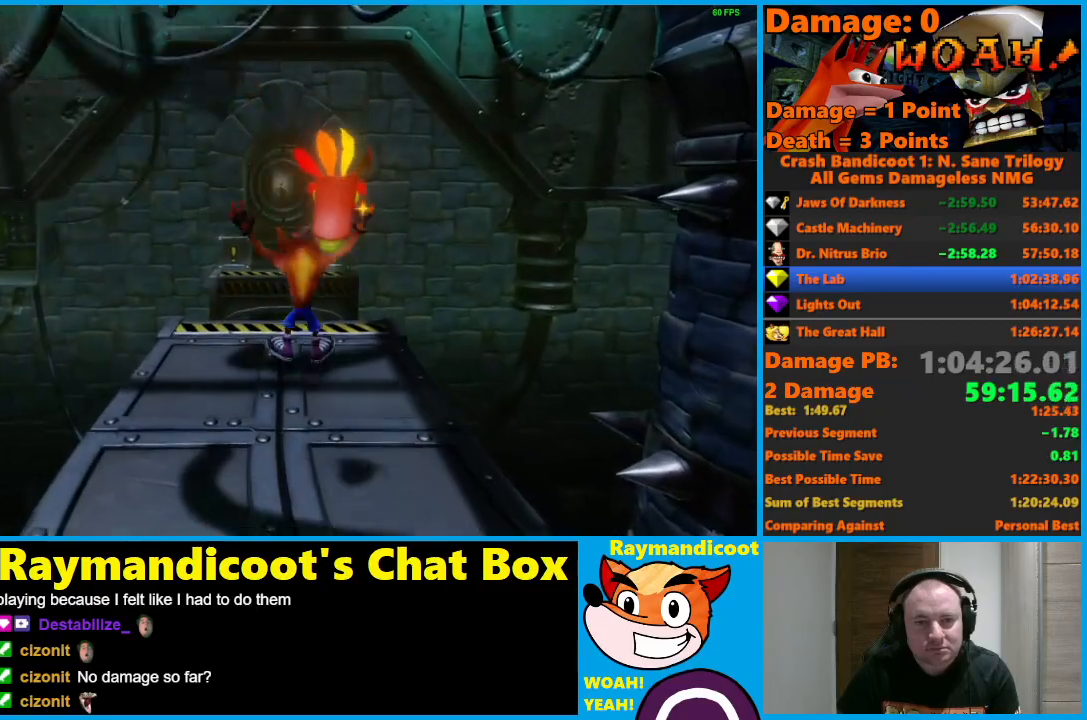
{"buttons": ["A"], "left_stick": "up", "right_stick": "center", "events": [[433, "A", "down"]]}
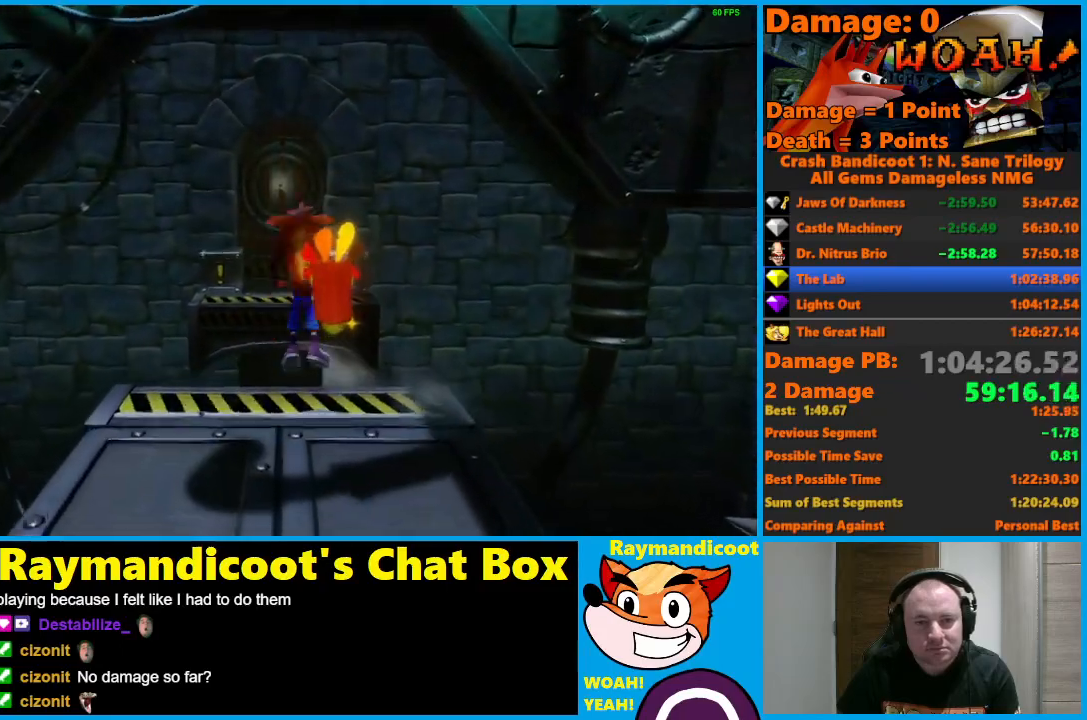
{"buttons": ["A"], "left_stick": "up", "right_stick": "center", "events": []}
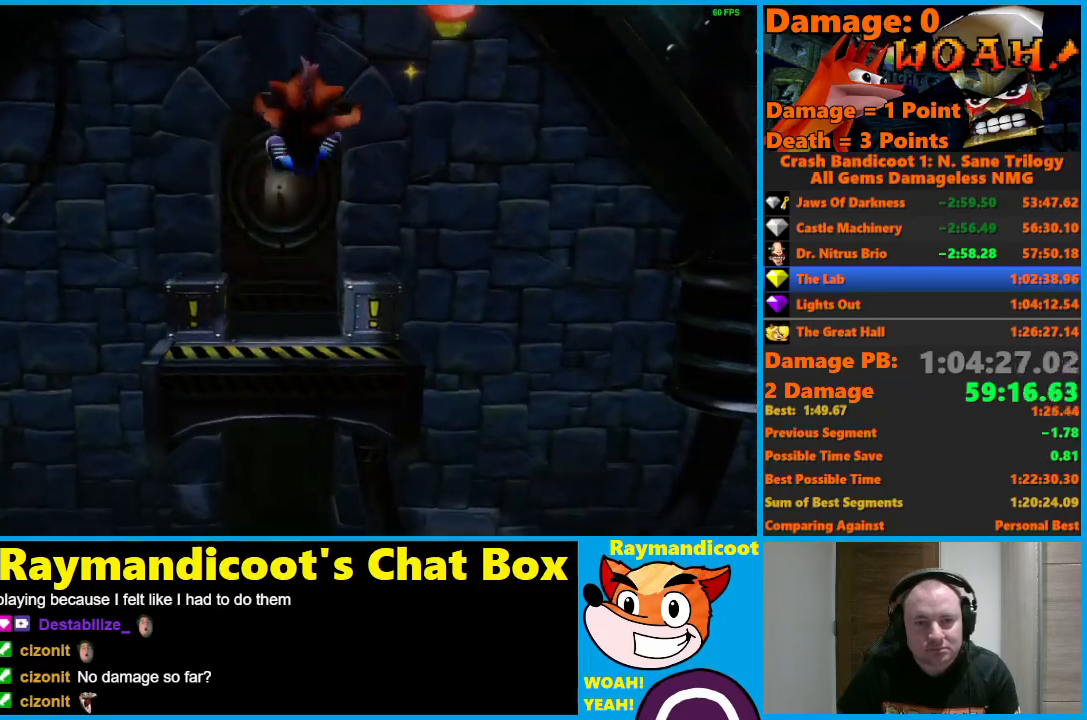
{"buttons": ["X"], "left_stick": "up", "right_stick": "center", "events": [[17, "A", "up"], [183, "X", "down"], [267, "left_stick", "up-left"], [300, "X", "up"], [367, "X", "down"], [483, "left_stick", "up"]]}
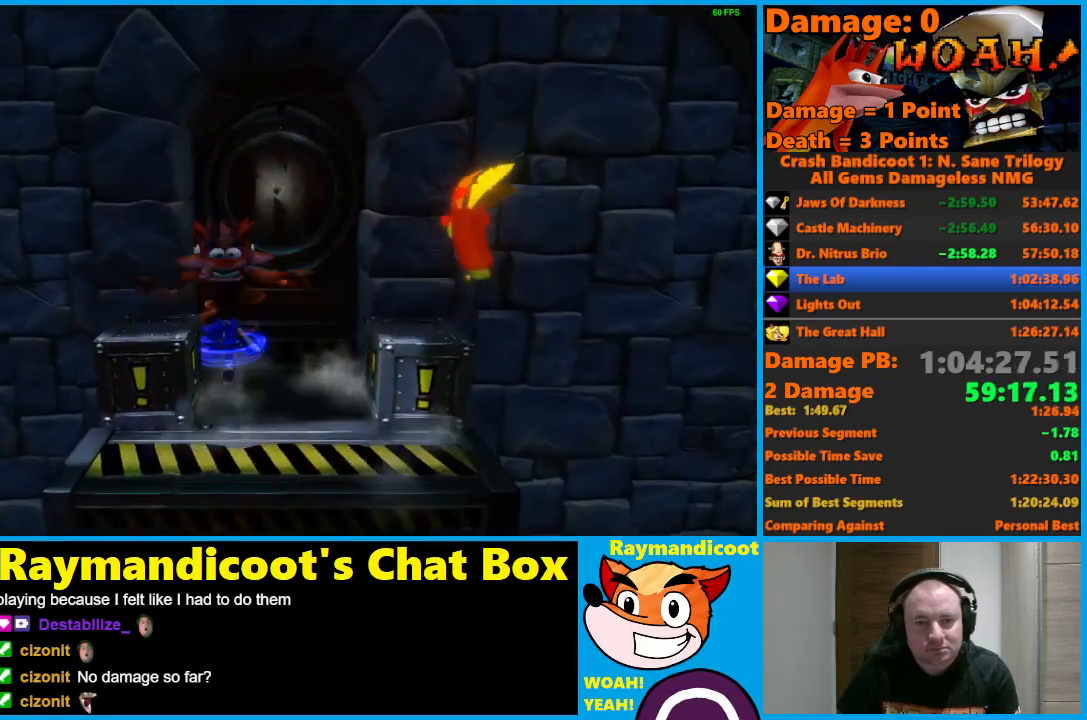
{"buttons": [], "left_stick": "up", "right_stick": "center", "events": [[17, "X", "up"]]}
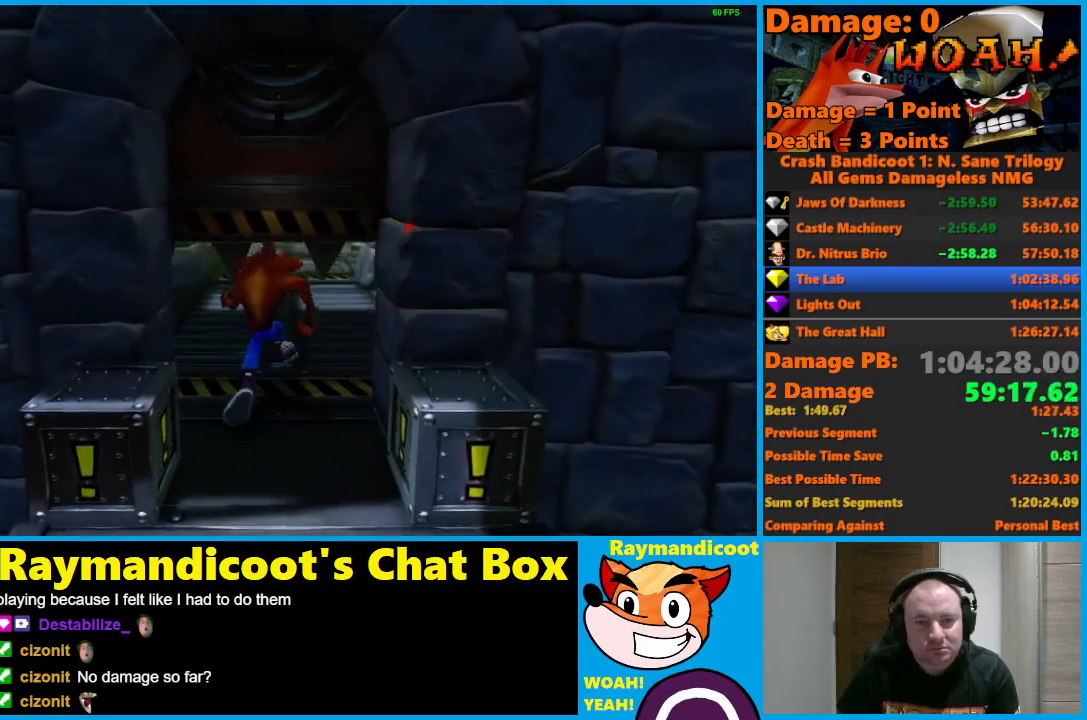
{"buttons": [], "left_stick": "up", "right_stick": "center", "events": [[183, "A", "down"], [233, "X", "down"], [333, "A", "up"], [350, "X", "up"]]}
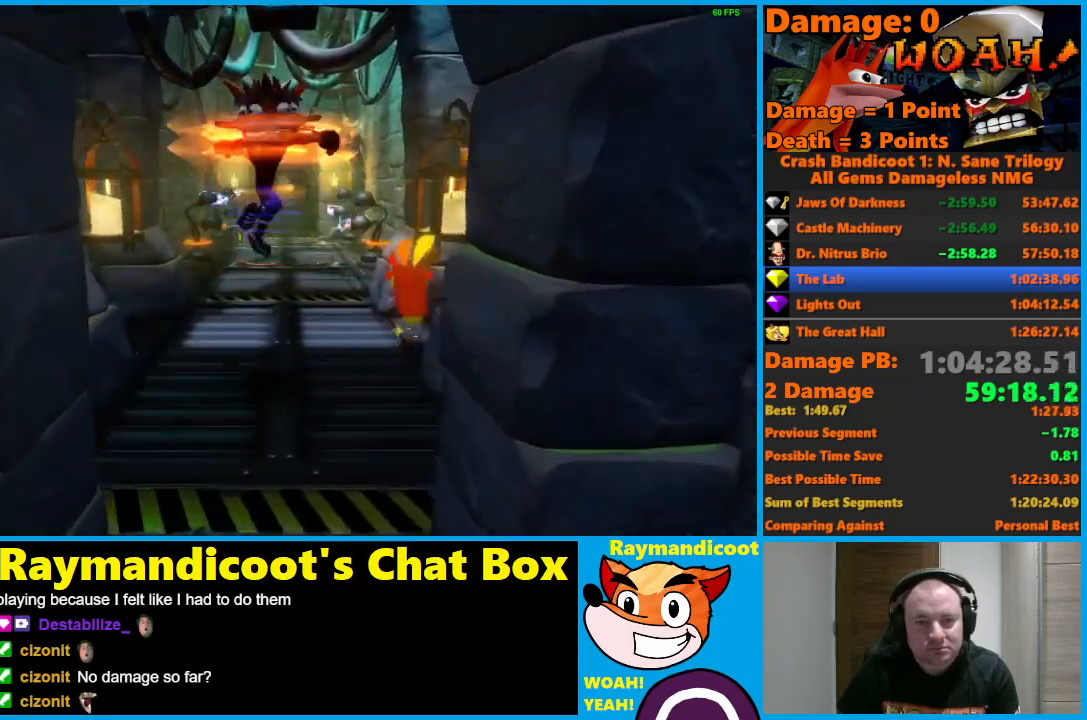
{"buttons": [], "left_stick": "up", "right_stick": "center", "events": [[300, "A", "down"], [483, "A", "up"]]}